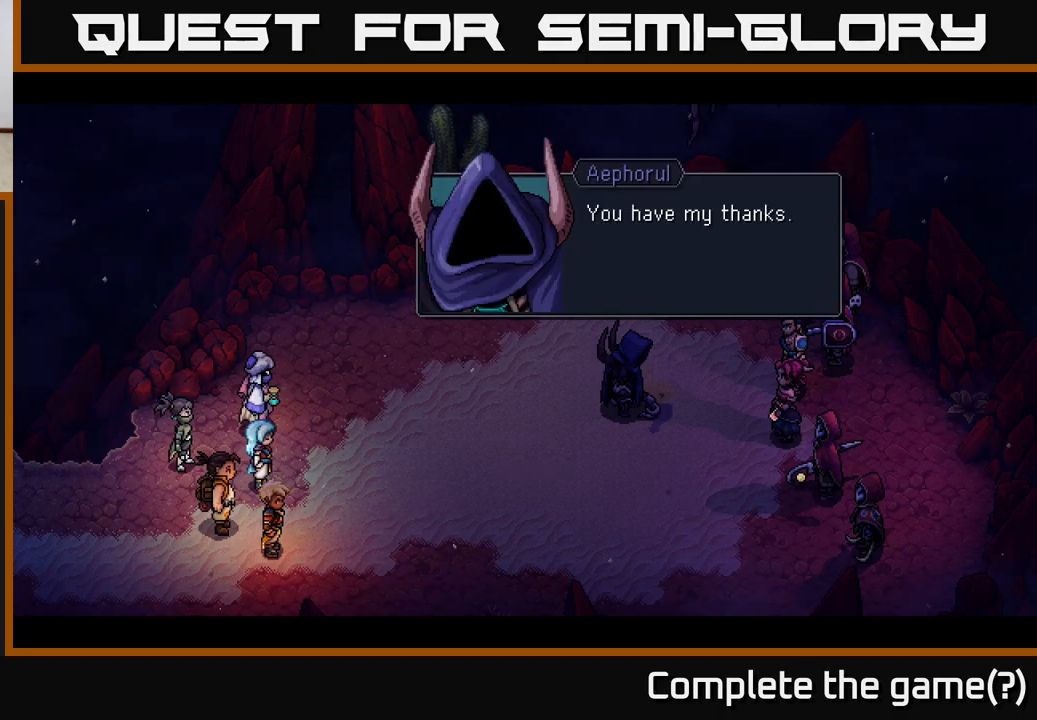
Gameplay with a controller (Xbox layout); each line is a JSON object with the inputs held at the frame after it. "events" lists button and stick changes between this image and that frame as [ms after this image, input, new state], when the widget could be followed in between.
{"buttons": ["A"], "left_stick": "center", "right_stick": "center", "events": [[467, "A", "down"]]}
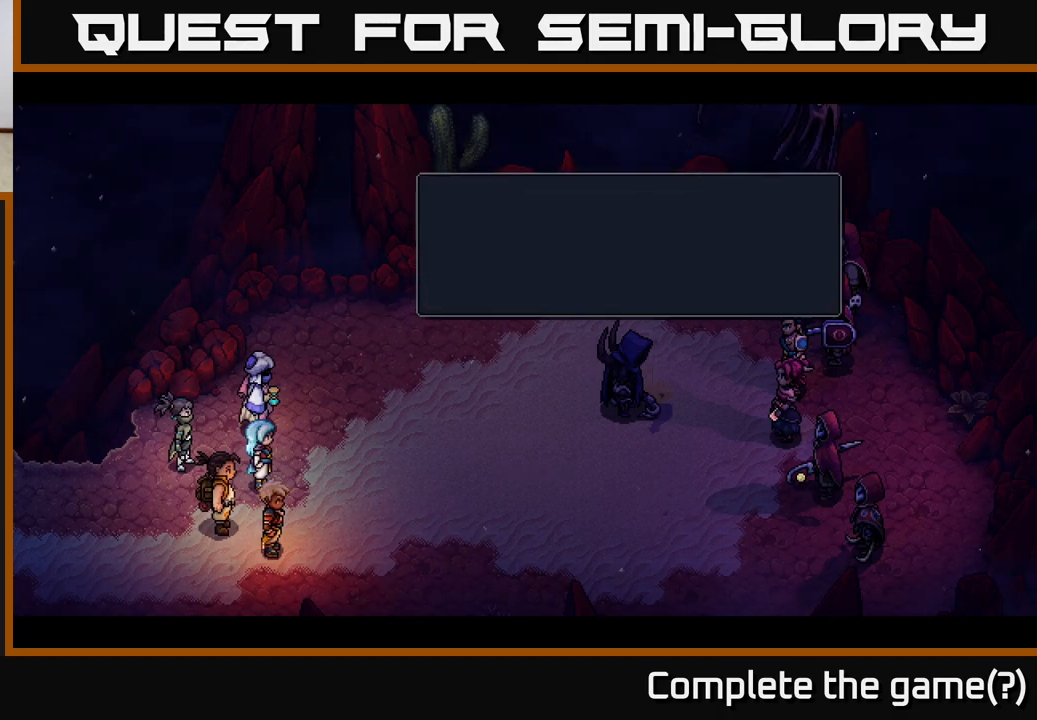
{"buttons": [], "left_stick": "center", "right_stick": "center", "events": [[67, "A", "up"]]}
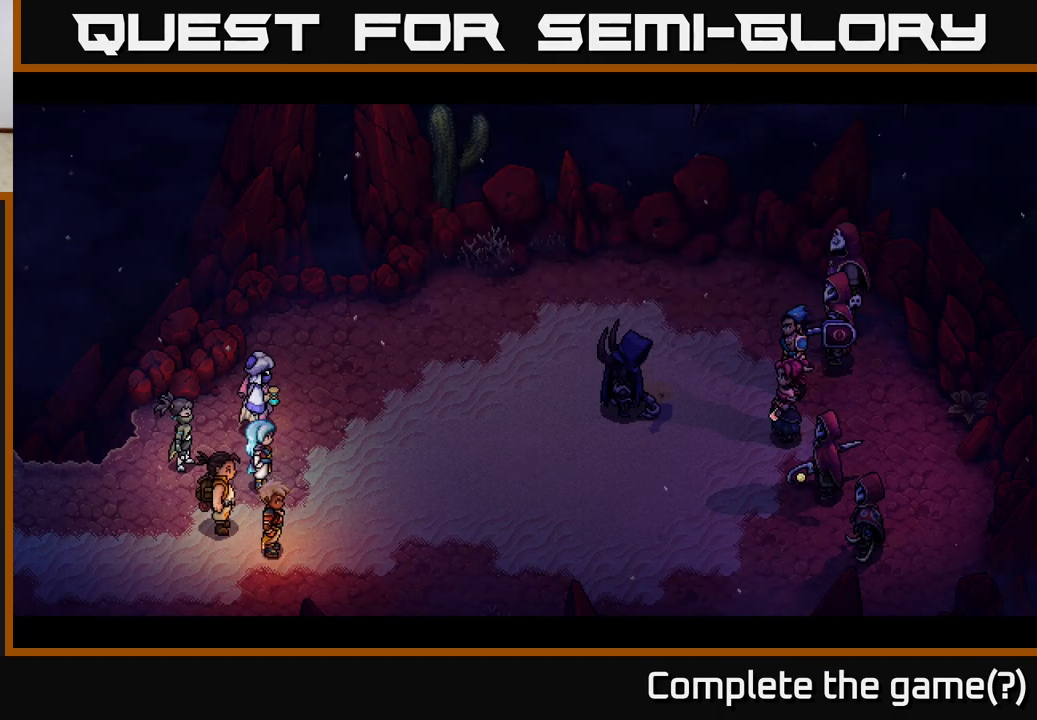
{"buttons": [], "left_stick": "center", "right_stick": "center", "events": []}
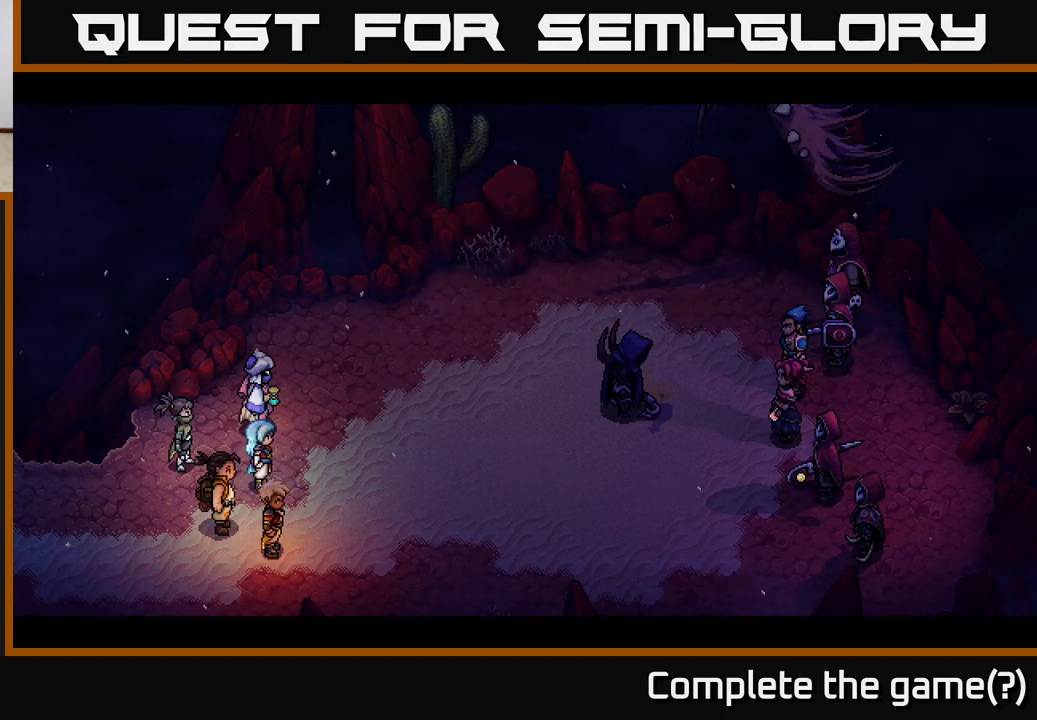
{"buttons": [], "left_stick": "center", "right_stick": "center", "events": []}
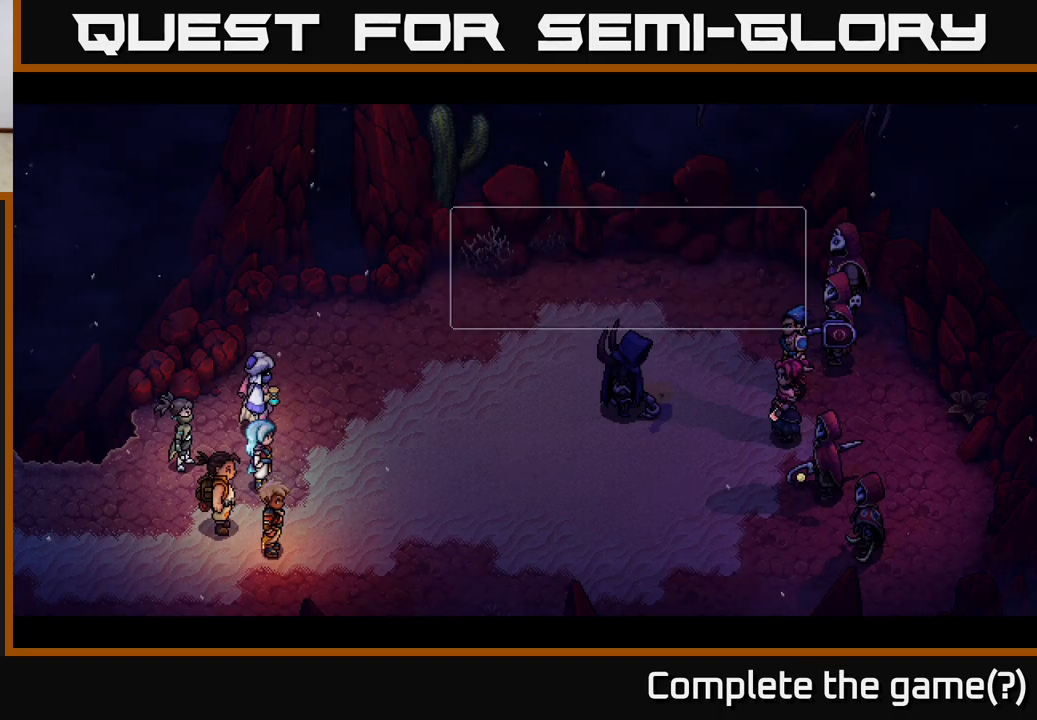
{"buttons": [], "left_stick": "center", "right_stick": "center", "events": []}
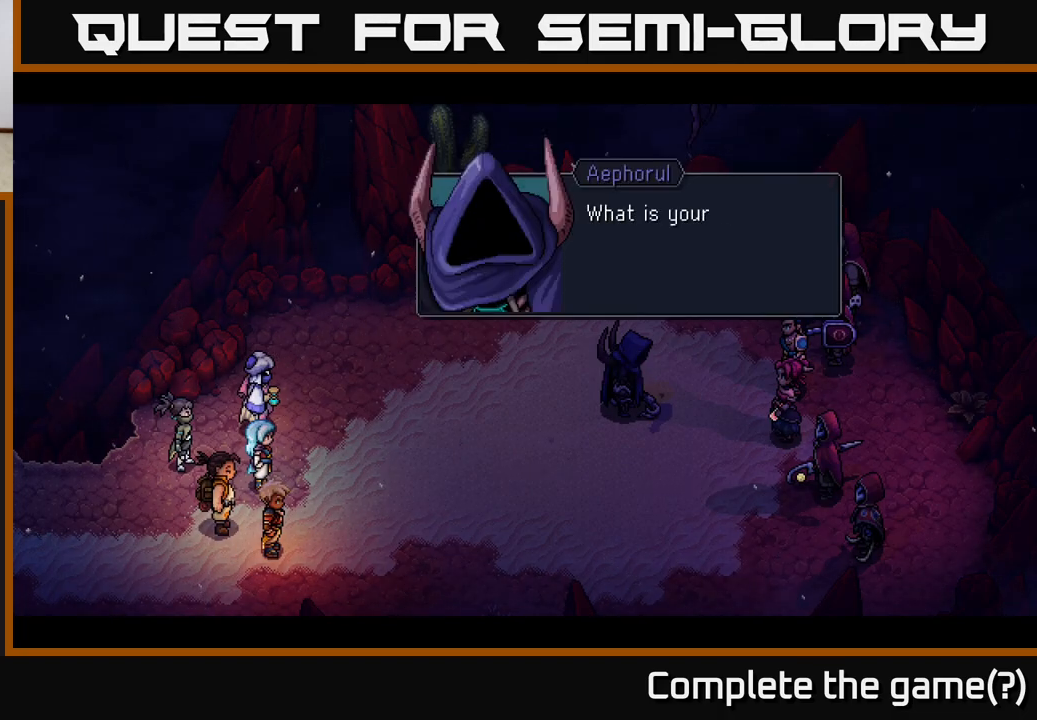
{"buttons": [], "left_stick": "center", "right_stick": "center", "events": [[267, "A", "down"], [483, "A", "up"]]}
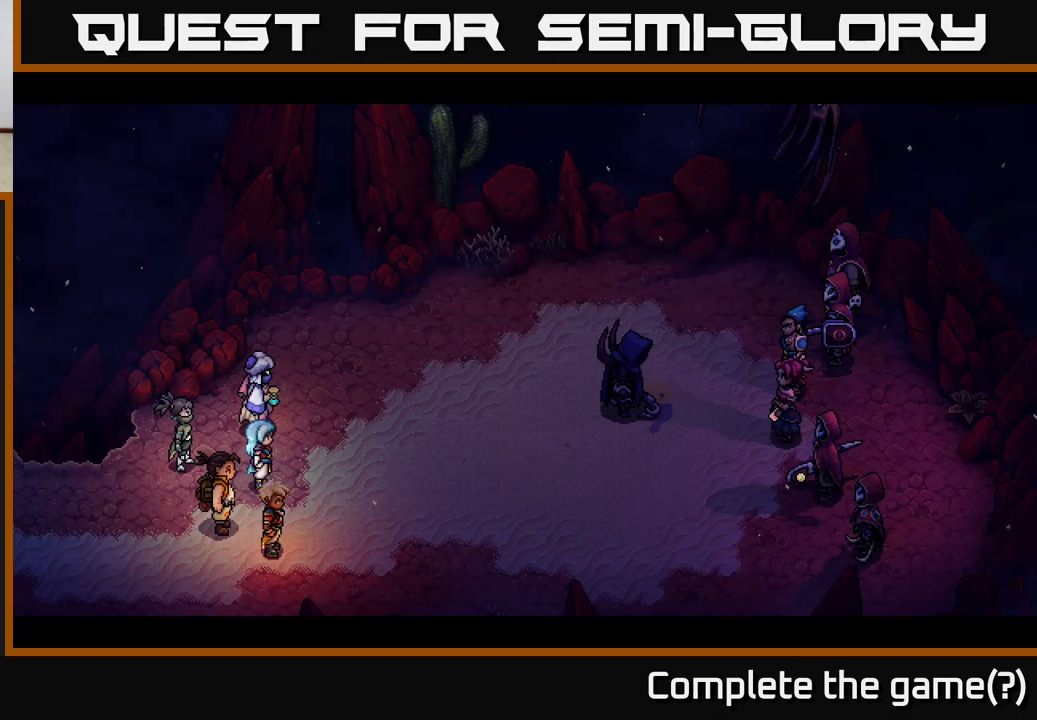
{"buttons": [], "left_stick": "center", "right_stick": "center", "events": []}
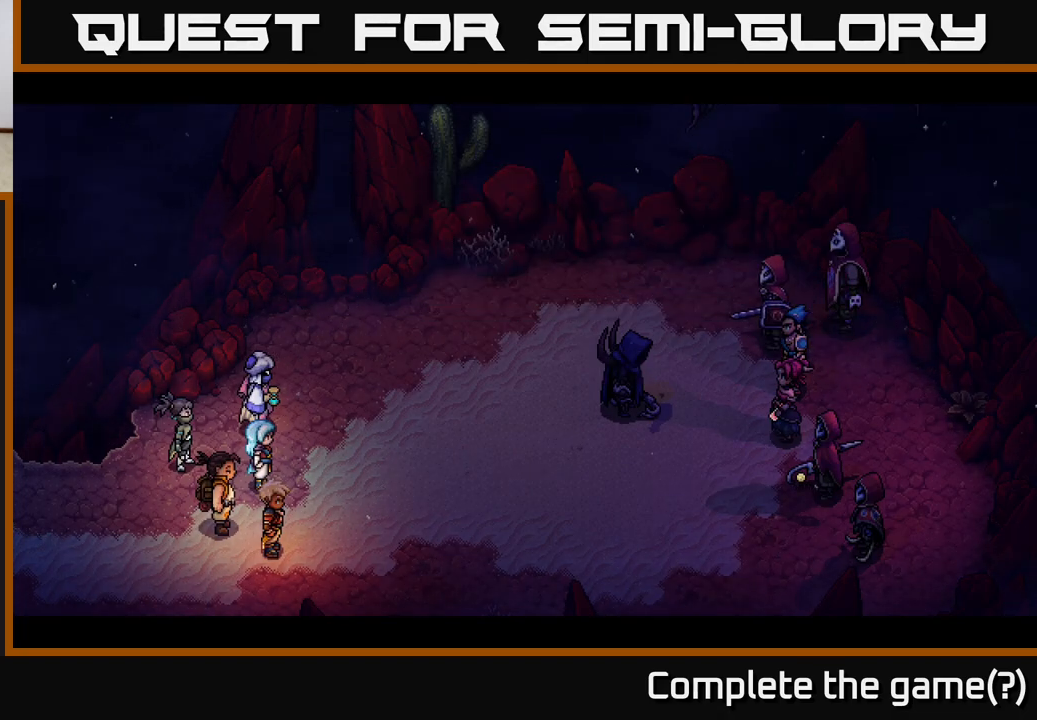
{"buttons": [], "left_stick": "center", "right_stick": "center", "events": []}
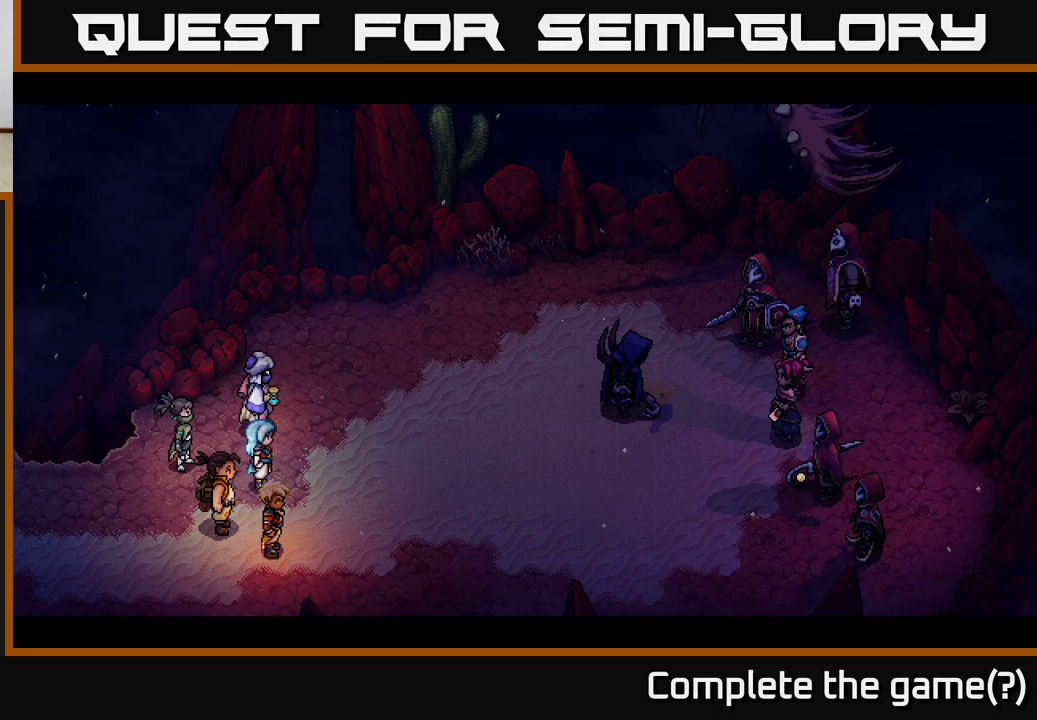
{"buttons": [], "left_stick": "center", "right_stick": "center", "events": []}
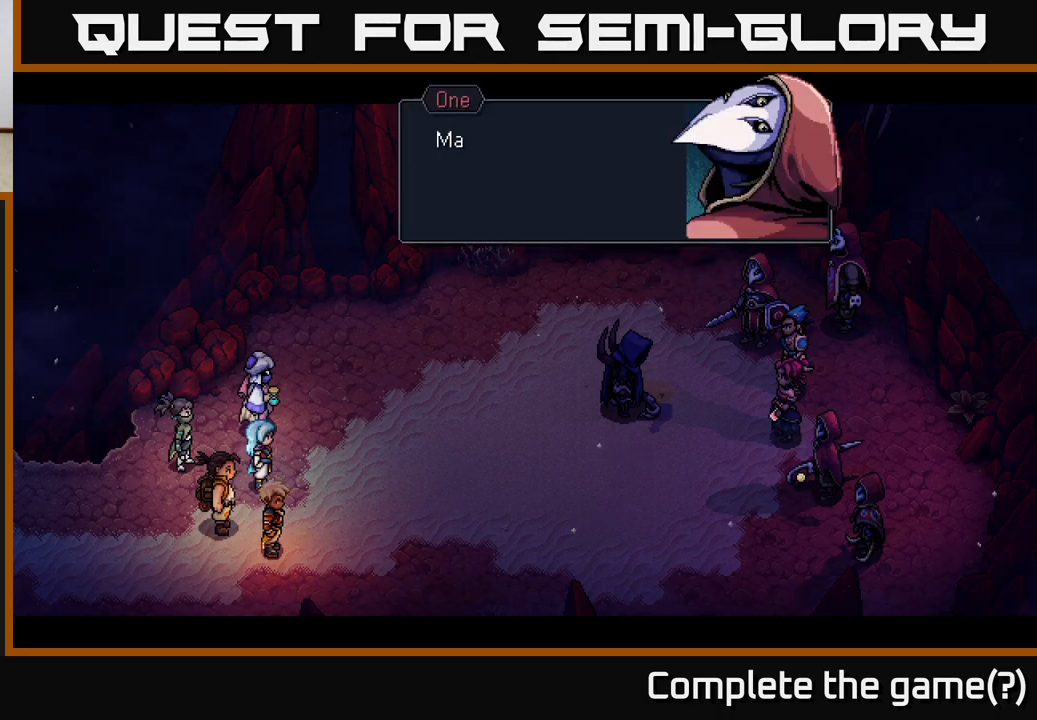
{"buttons": [], "left_stick": "center", "right_stick": "center", "events": []}
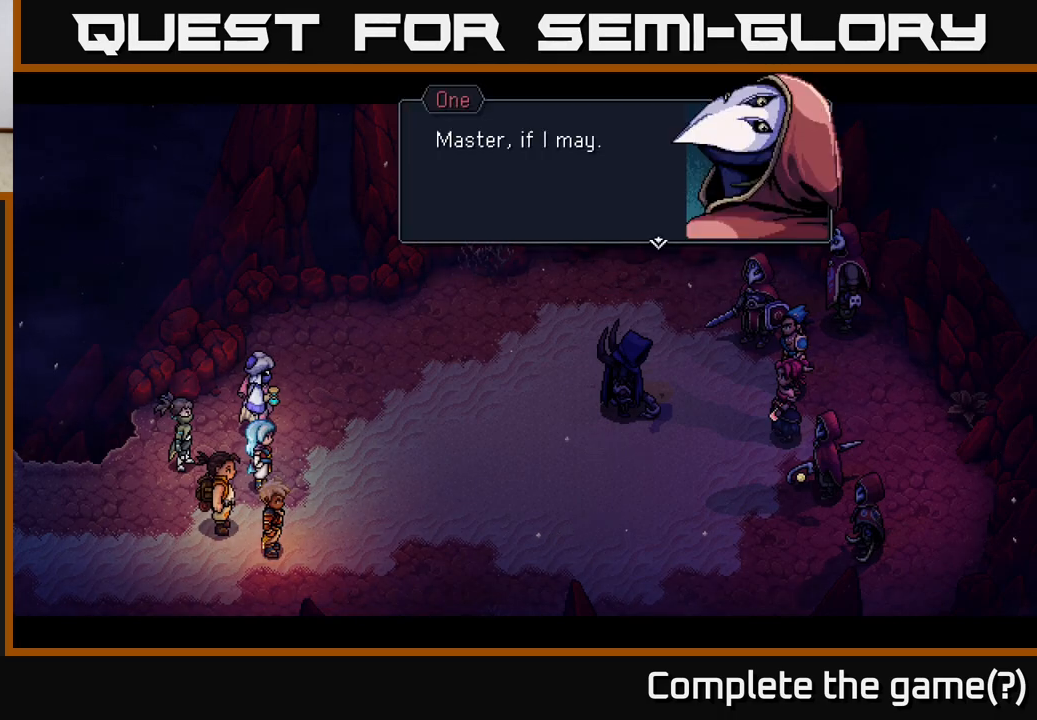
{"buttons": [], "left_stick": "center", "right_stick": "center", "events": []}
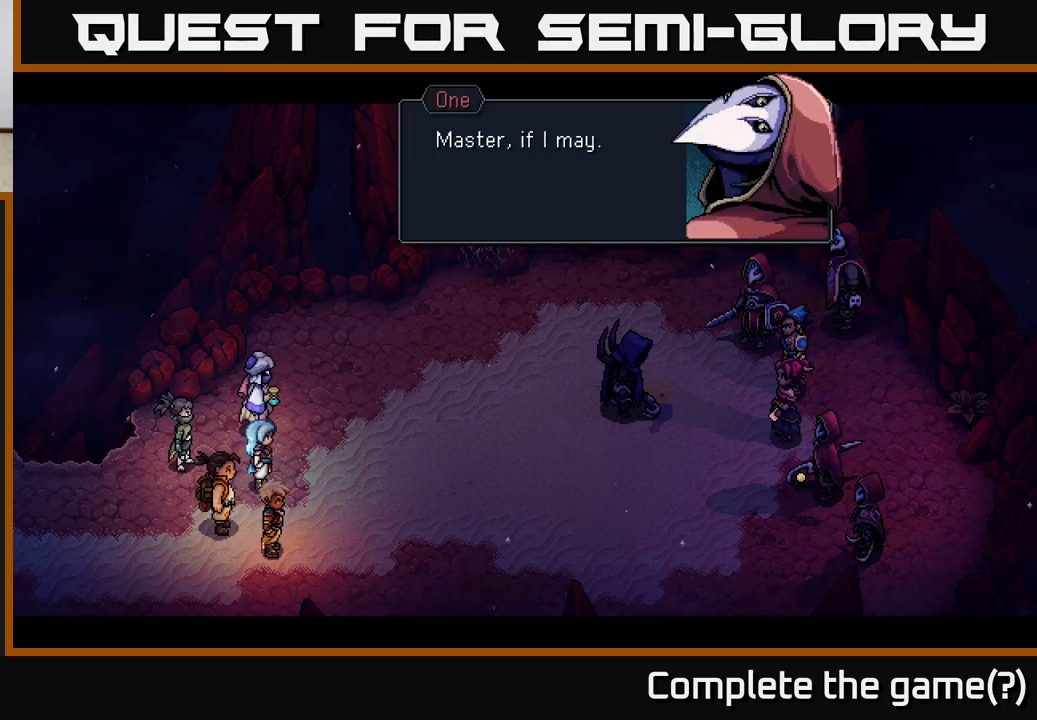
{"buttons": [], "left_stick": "center", "right_stick": "center", "events": [[167, "A", "down"], [300, "A", "up"]]}
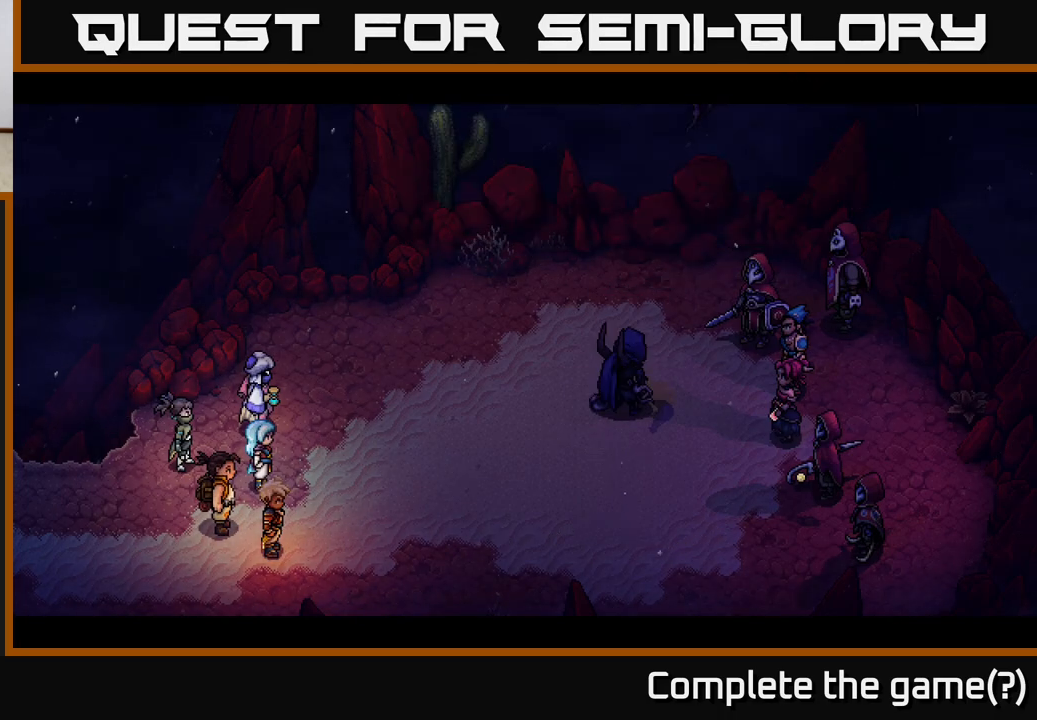
{"buttons": [], "left_stick": "center", "right_stick": "center", "events": []}
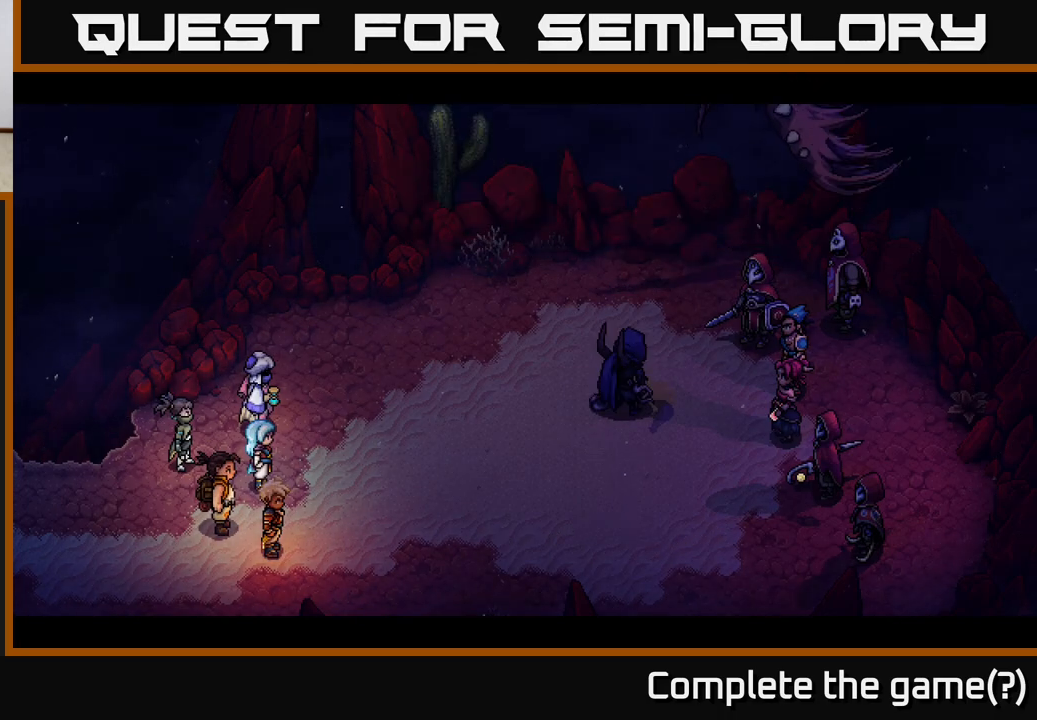
{"buttons": [], "left_stick": "center", "right_stick": "center", "events": []}
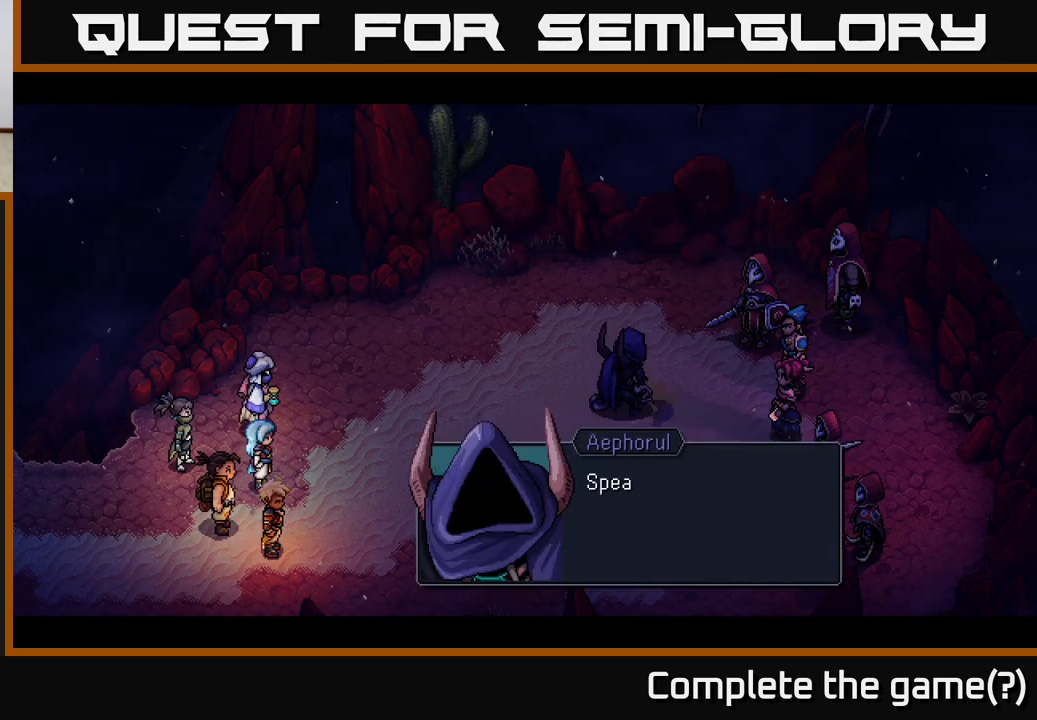
{"buttons": [], "left_stick": "center", "right_stick": "center", "events": []}
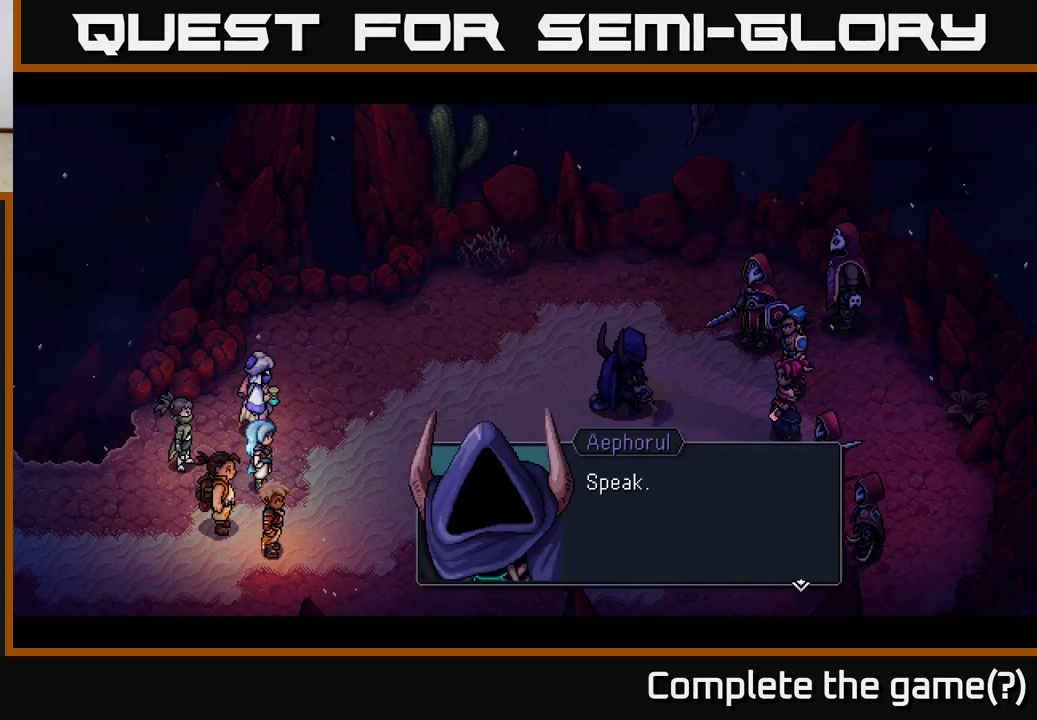
{"buttons": [], "left_stick": "center", "right_stick": "center", "events": [[83, "A", "down"], [250, "A", "up"]]}
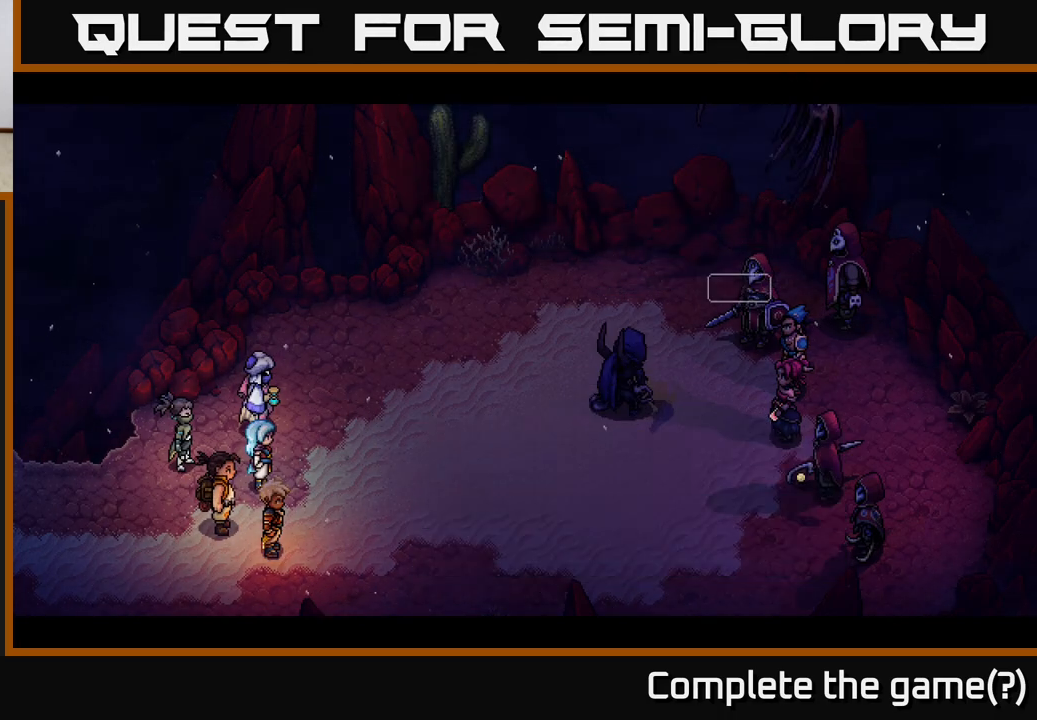
{"buttons": [], "left_stick": "center", "right_stick": "center", "events": []}
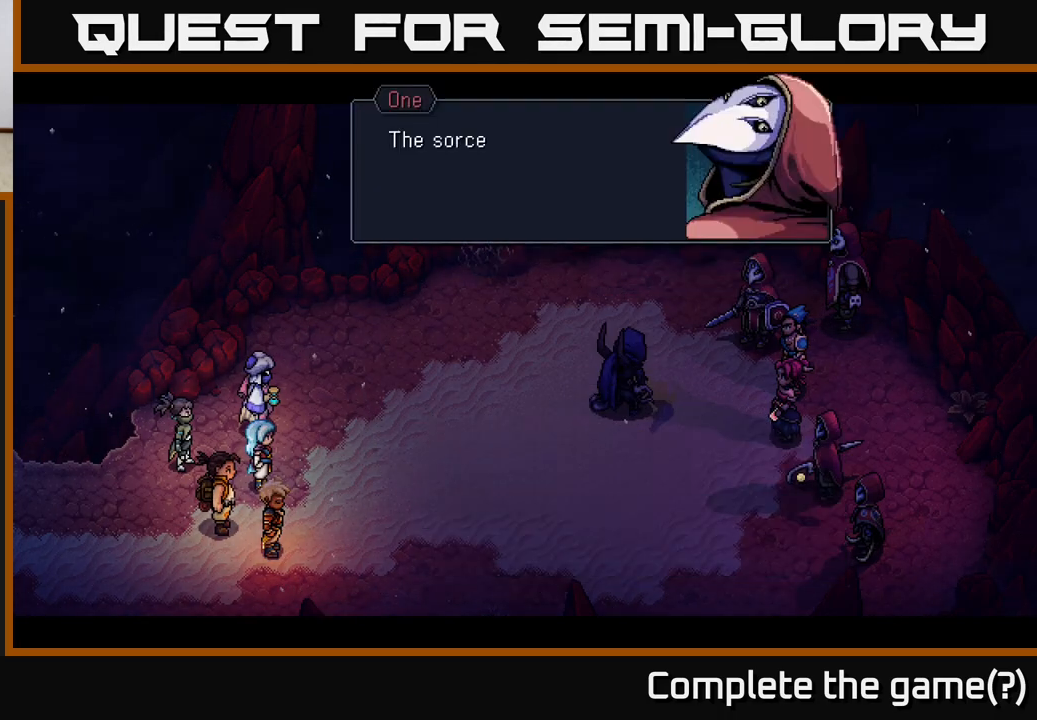
{"buttons": [], "left_stick": "center", "right_stick": "center", "events": [[200, "A", "down"], [367, "A", "up"]]}